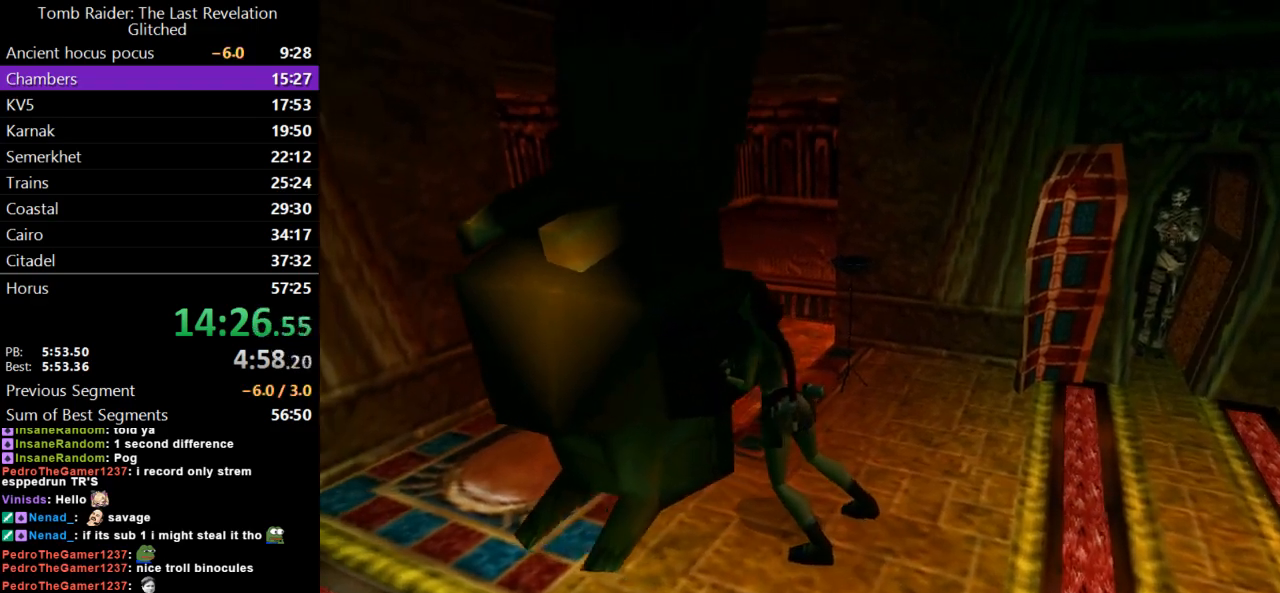
Gameplay with keyboard; each line is a JSON object with the keys held at the frame after it. "events" lists presses ("down") and releases ("up") of "action", "dash", "down", "duck", "flare", "guns", "inv", "jump", "left", "lmed", "look", "lstep", "pause", "right", "roll", "roll2", "rstep", "up" and "walk" between this image and that frame as [ms after this image, input, new state], when the widget could be followed in between. No other keys are recorded. Mouse input is not recorded. Key names are as the overlay labels them; some are game actions (e.g. jump) rather than physical keys.
{"keys": ["action", "up"], "events": []}
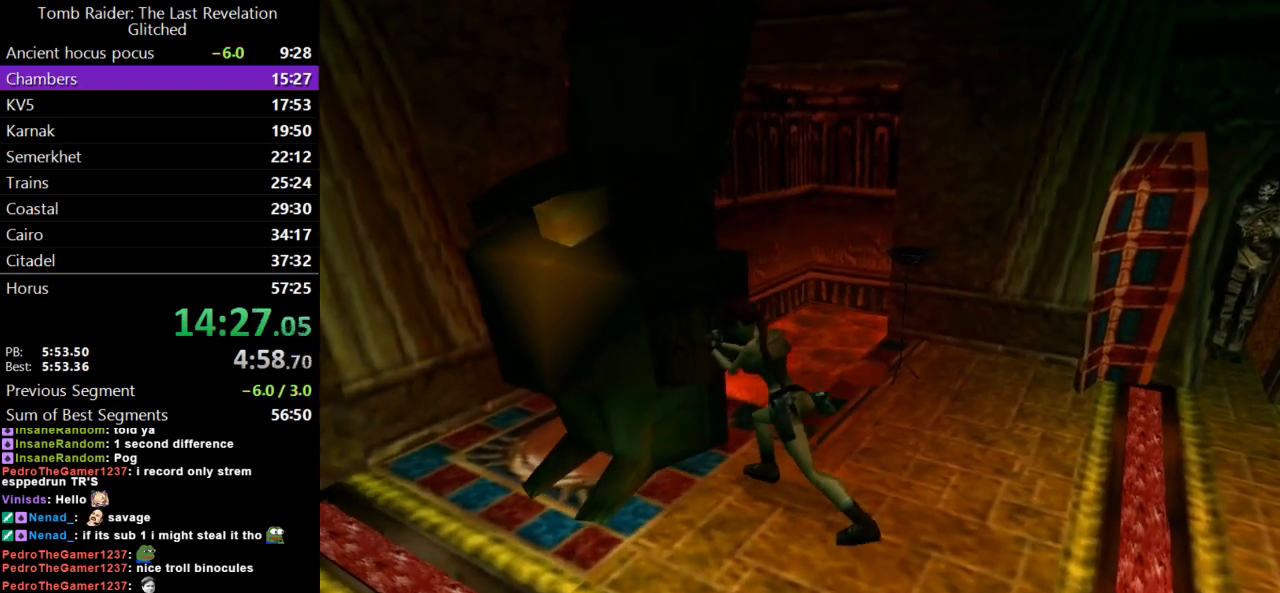
{"keys": ["action", "up"], "events": []}
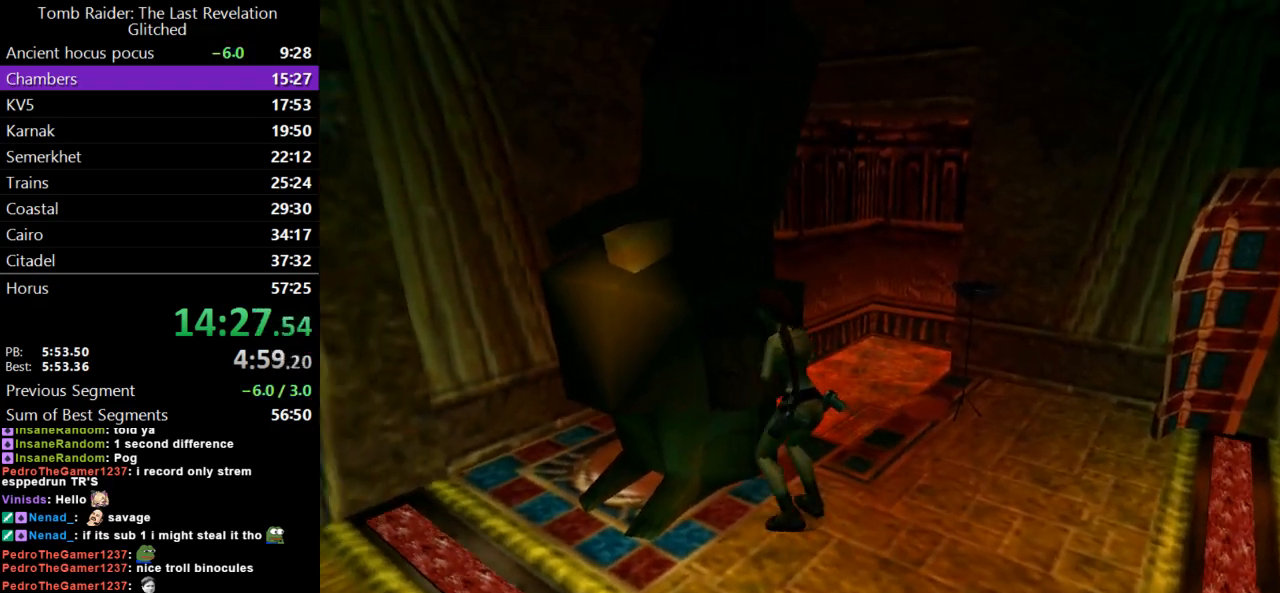
{"keys": ["action"], "events": [[500, "up", "up"]]}
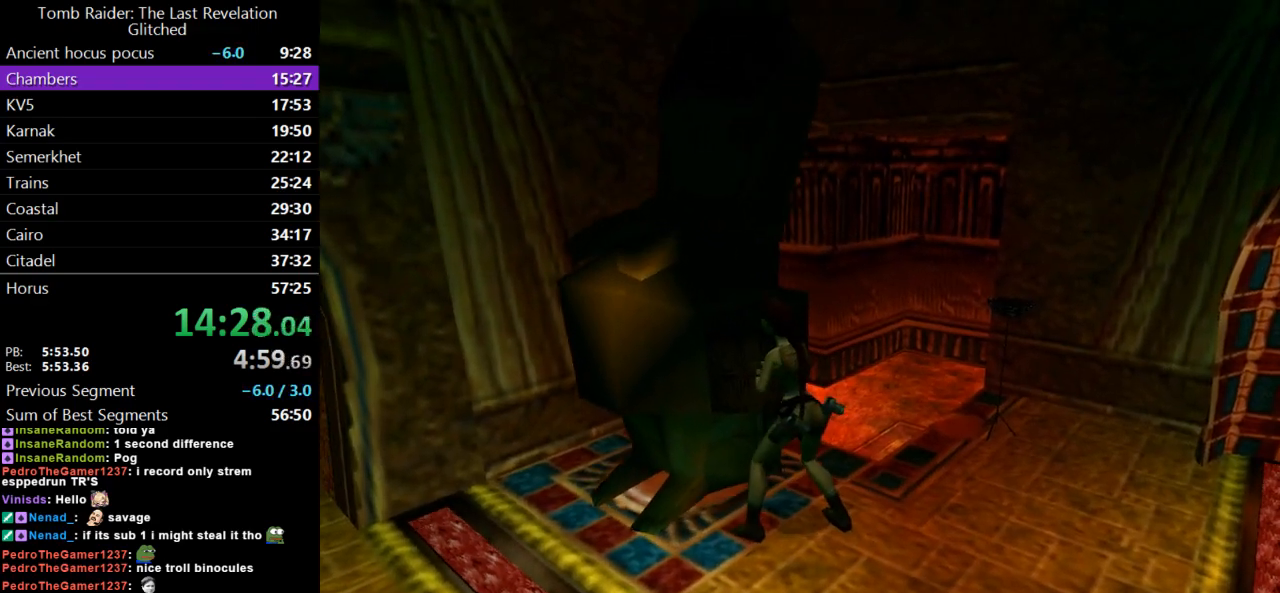
{"keys": ["flare"], "events": [[33, "action", "up"], [500, "flare", "down"]]}
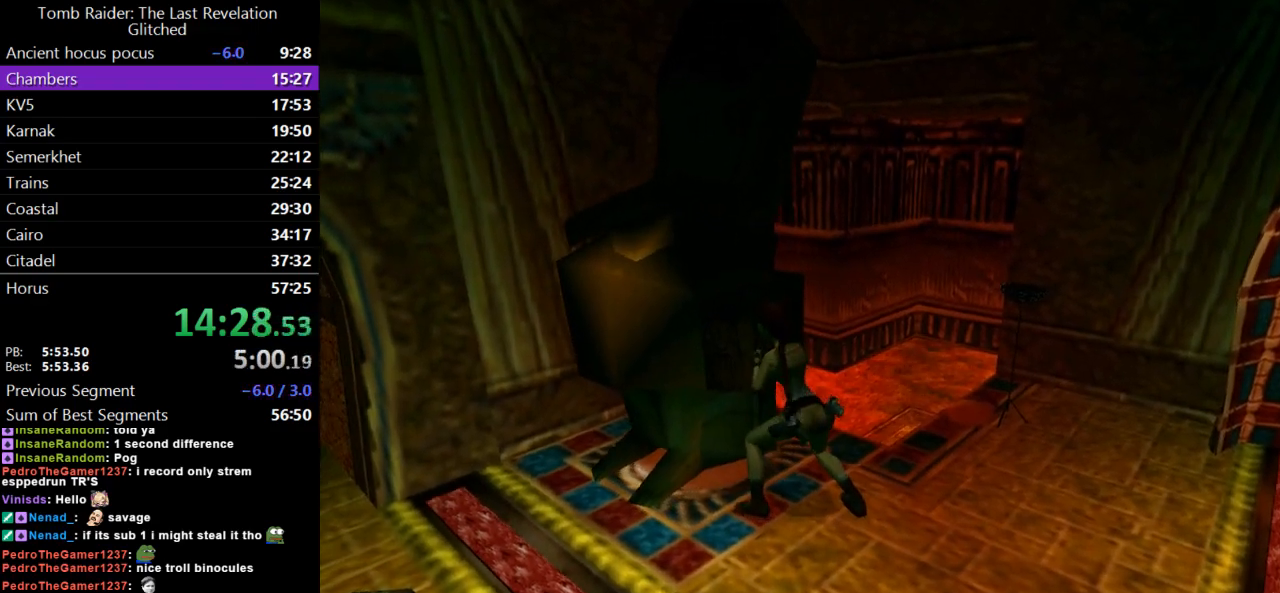
{"keys": ["flare"], "events": []}
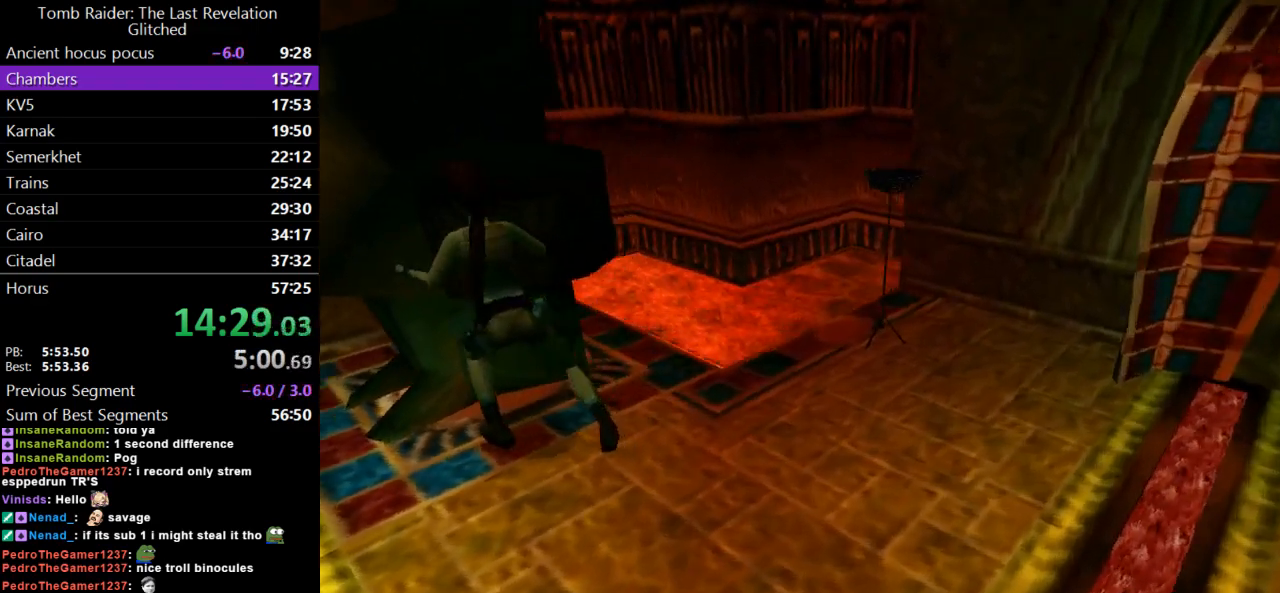
{"keys": ["flare"], "events": []}
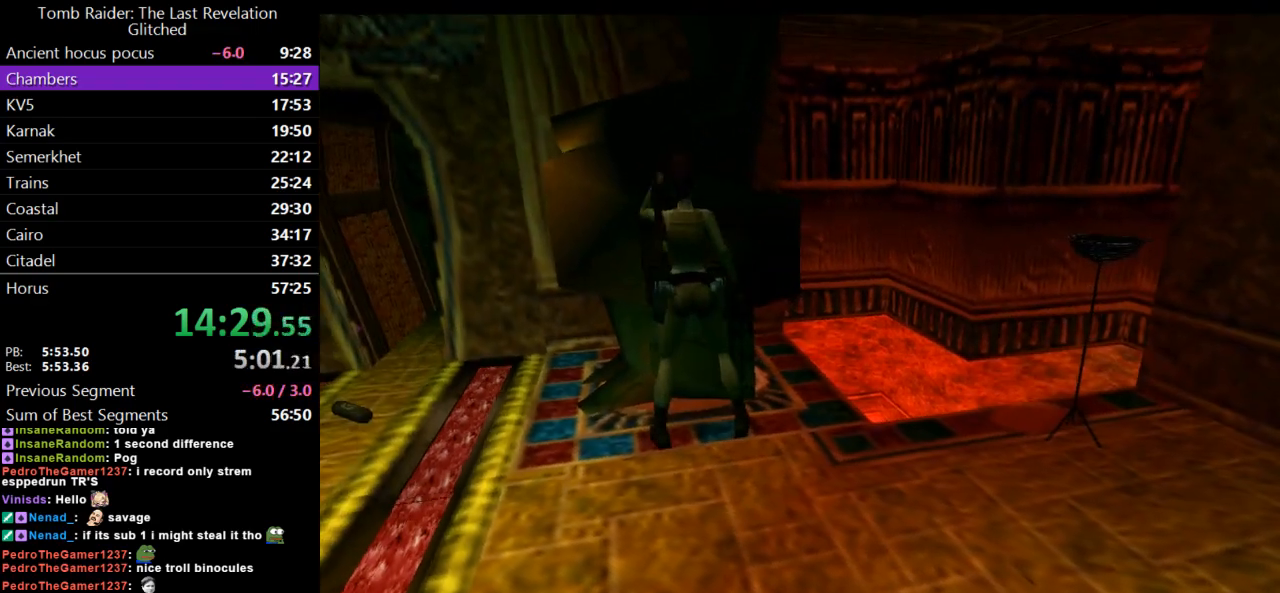
{"keys": [], "events": [[233, "flare", "up"]]}
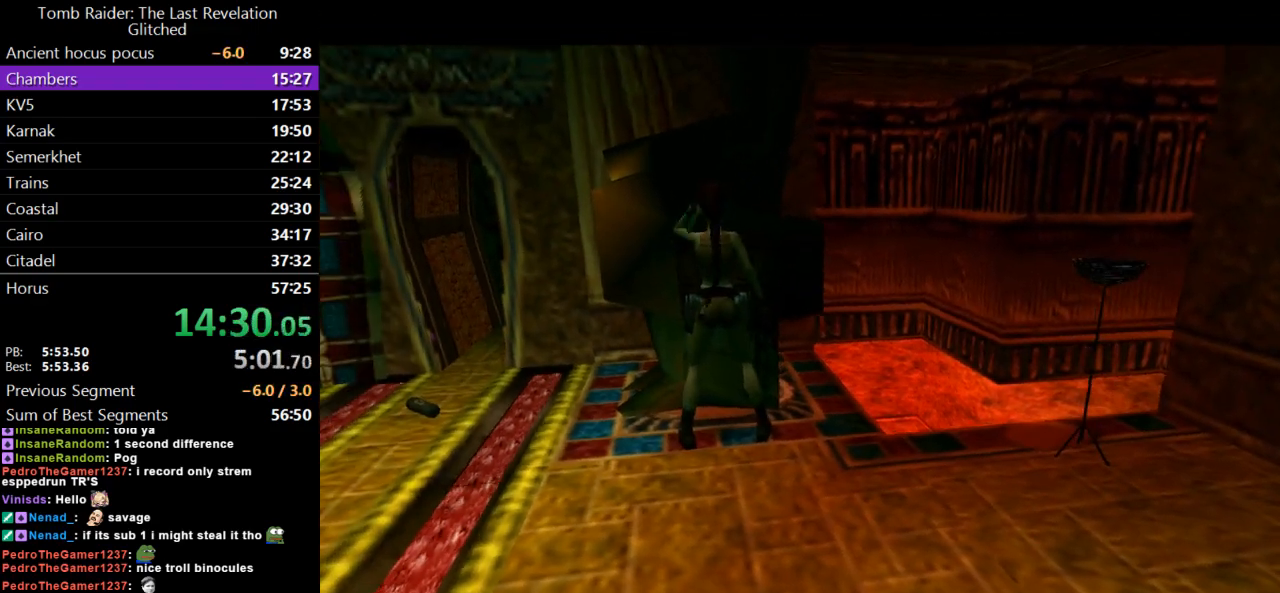
{"keys": [], "events": []}
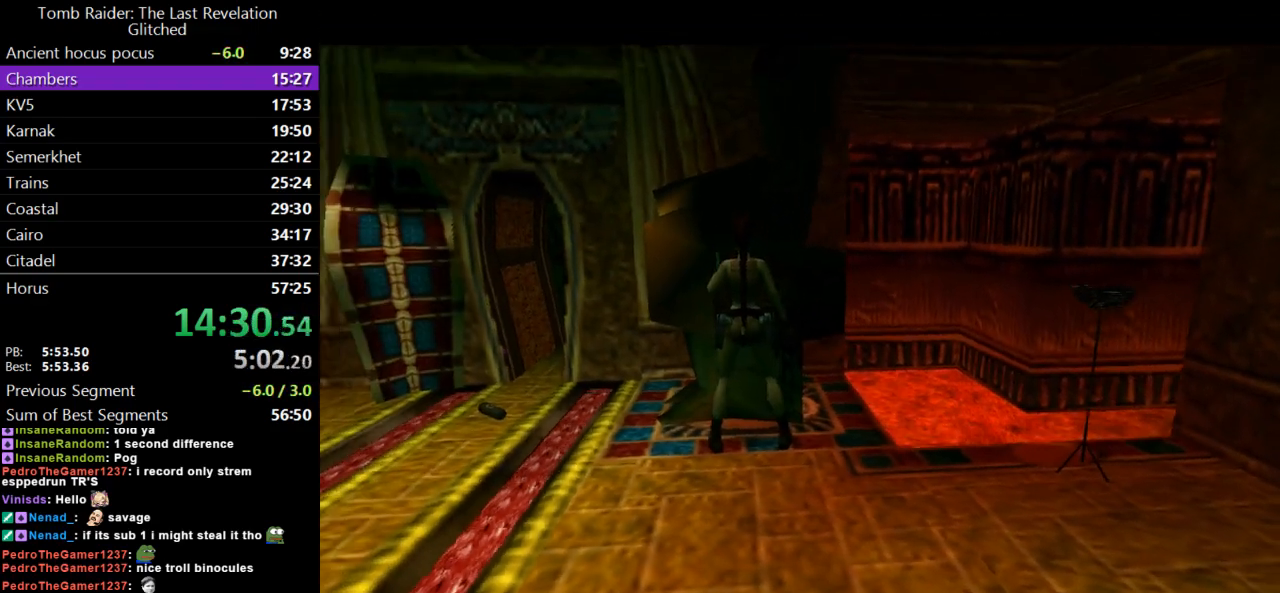
{"keys": [], "events": []}
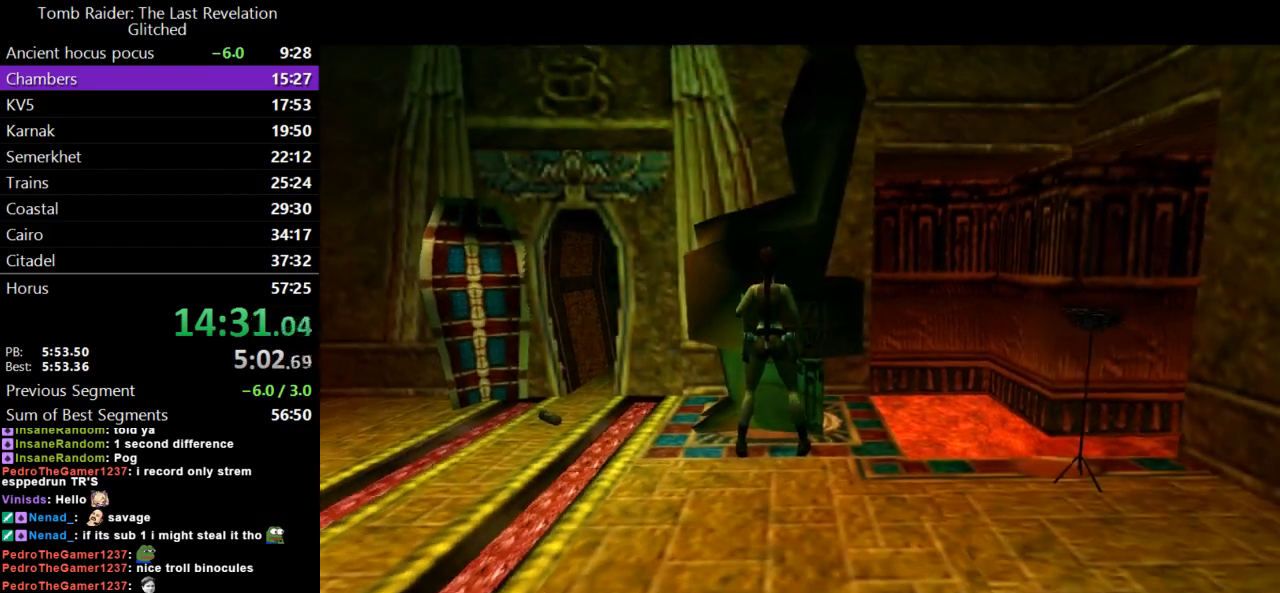
{"keys": [], "events": []}
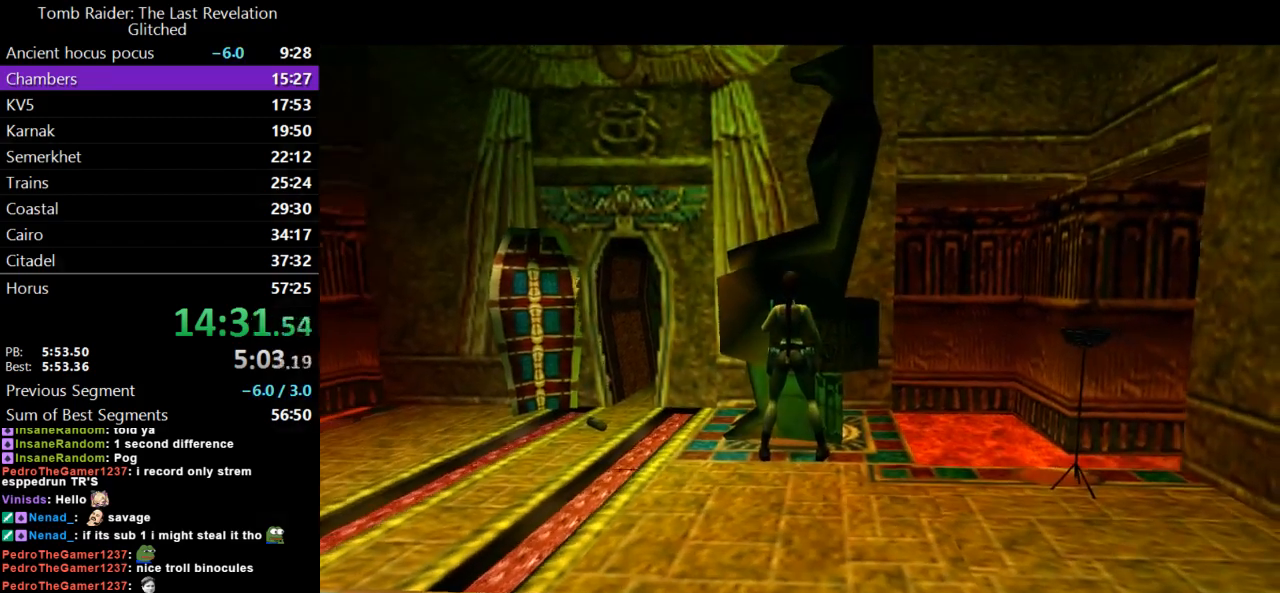
{"keys": [], "events": []}
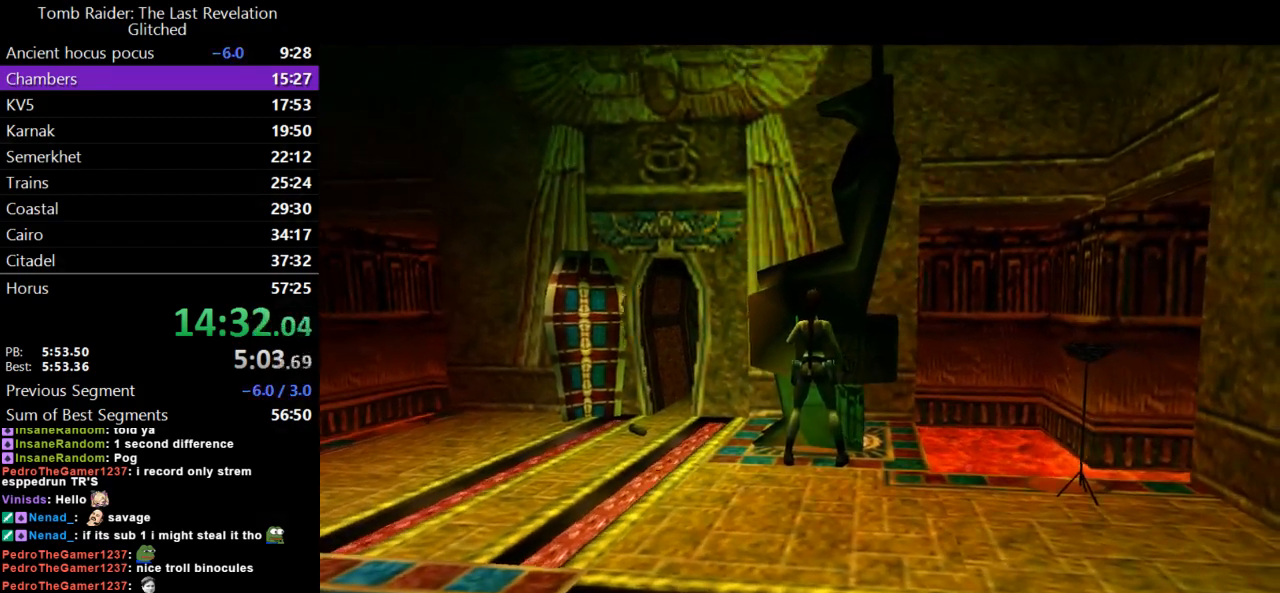
{"keys": [], "events": []}
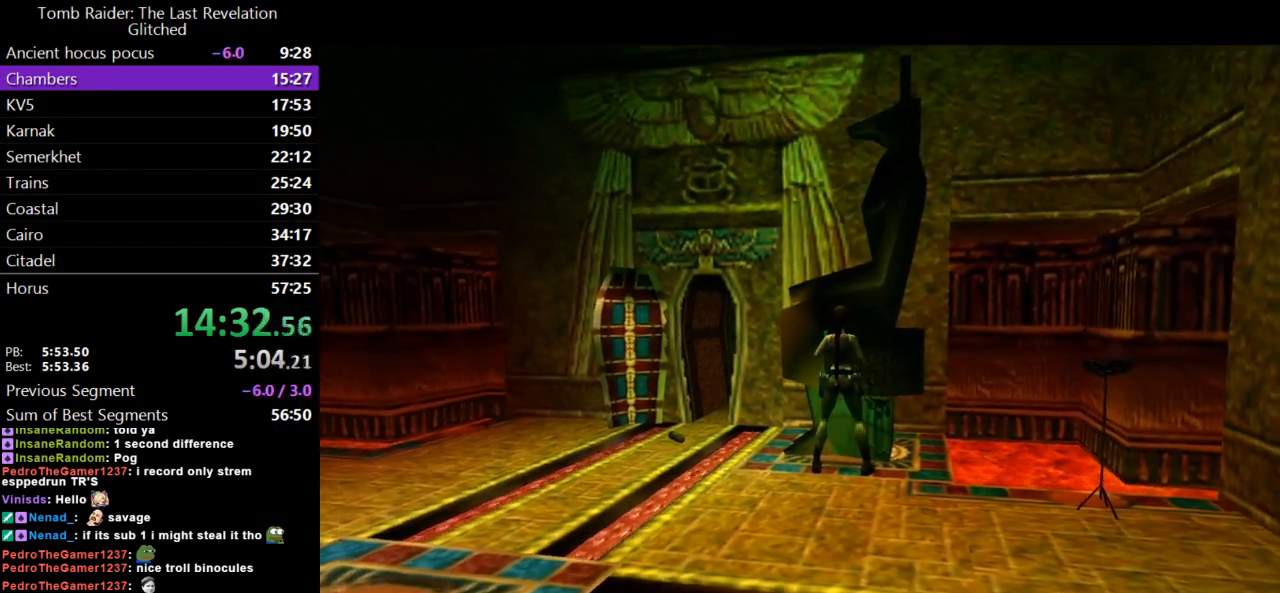
{"keys": [], "events": []}
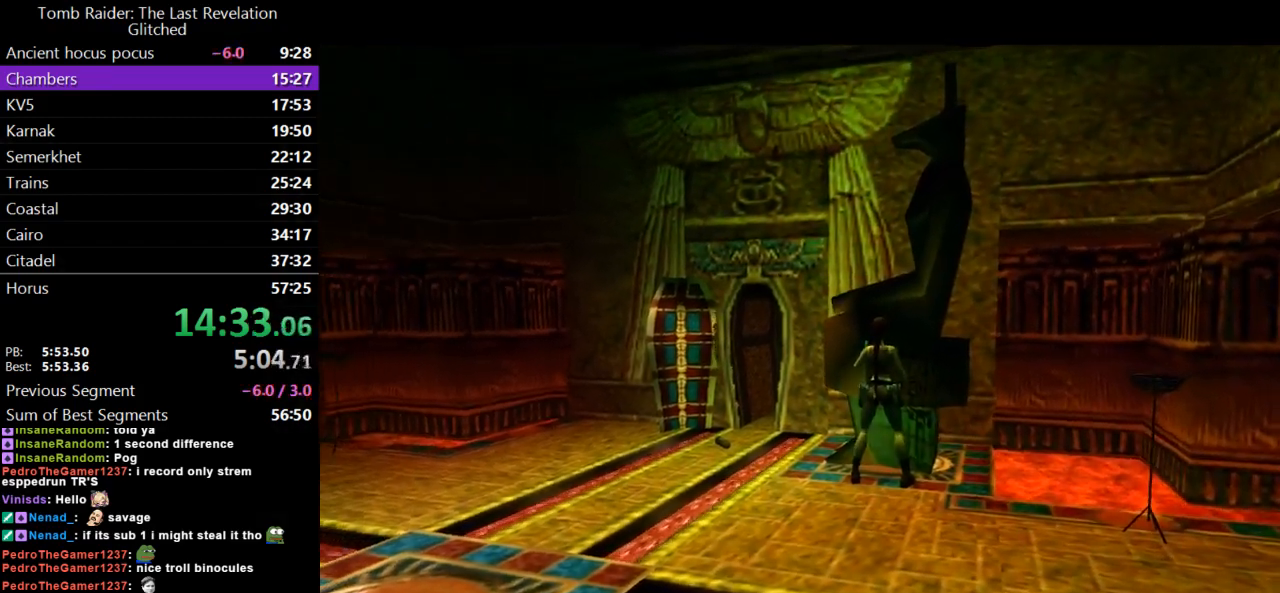
{"keys": [], "events": []}
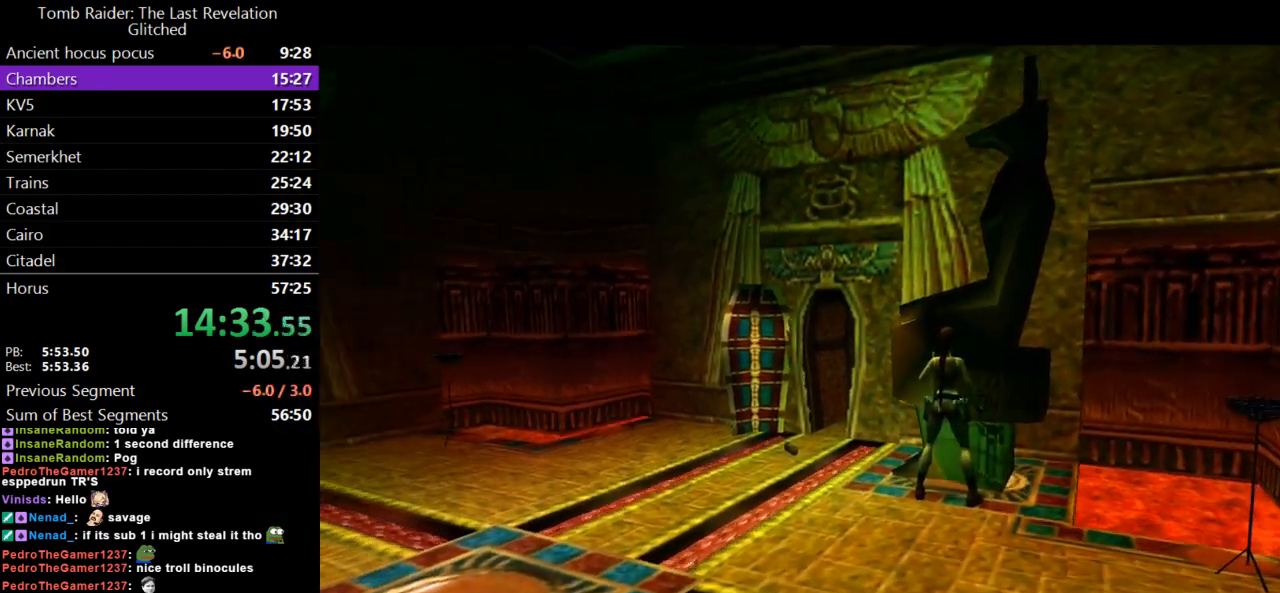
{"keys": [], "events": []}
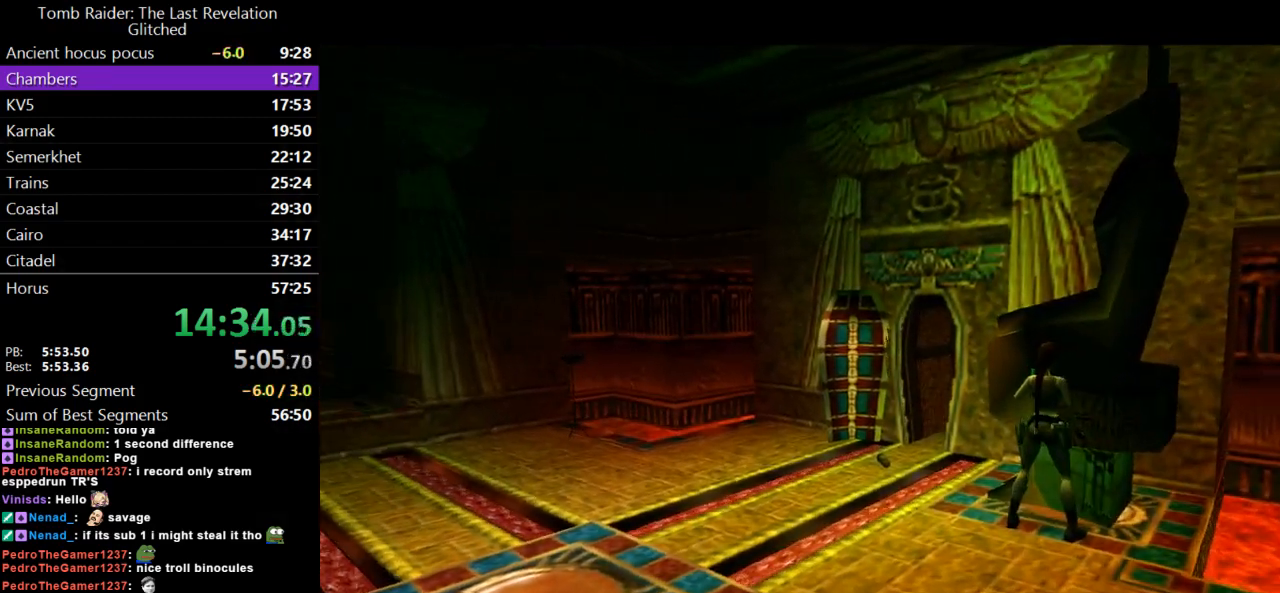
{"keys": ["left"], "events": [[433, "left", "down"]]}
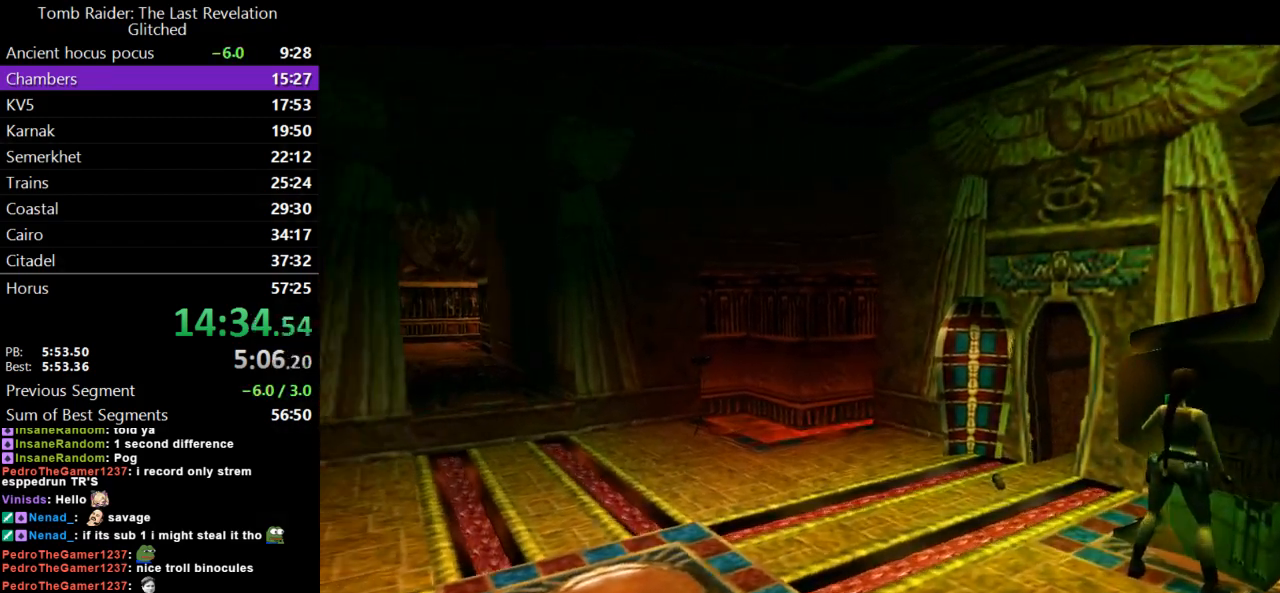
{"keys": ["left"], "events": []}
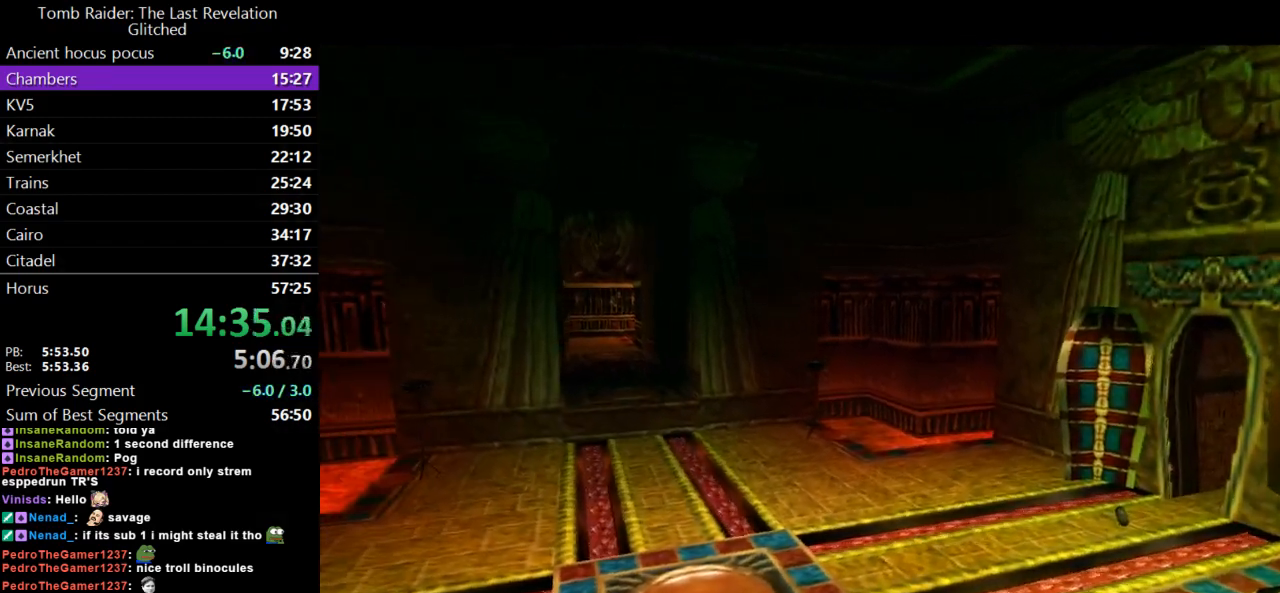
{"keys": ["left"], "events": []}
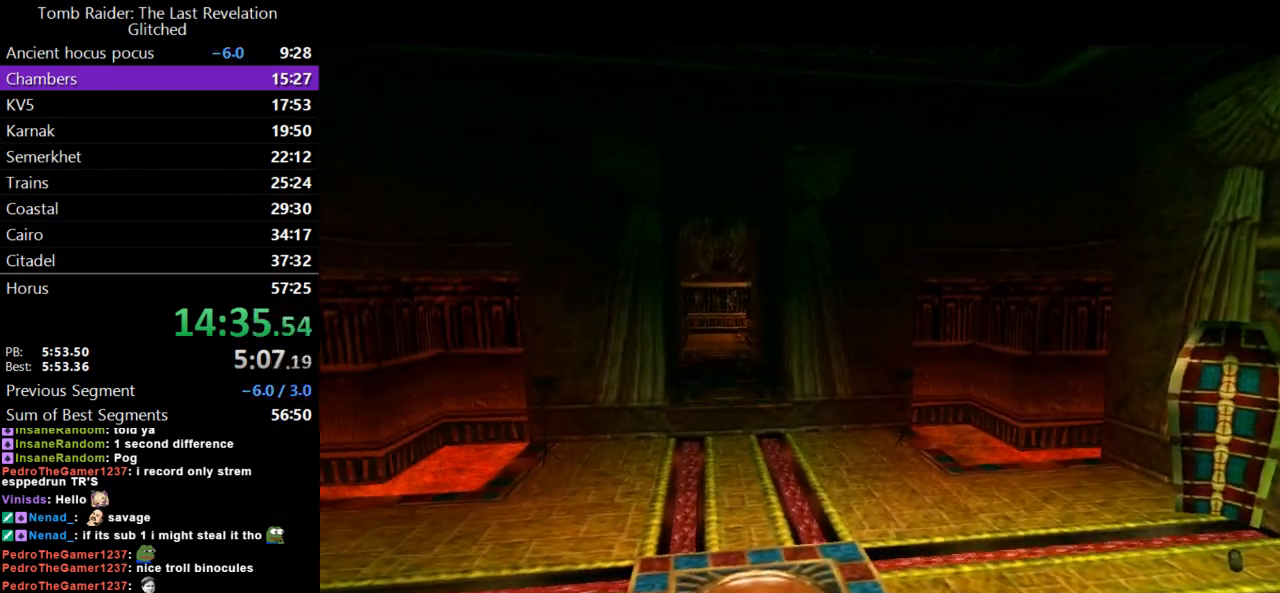
{"keys": ["left"], "events": []}
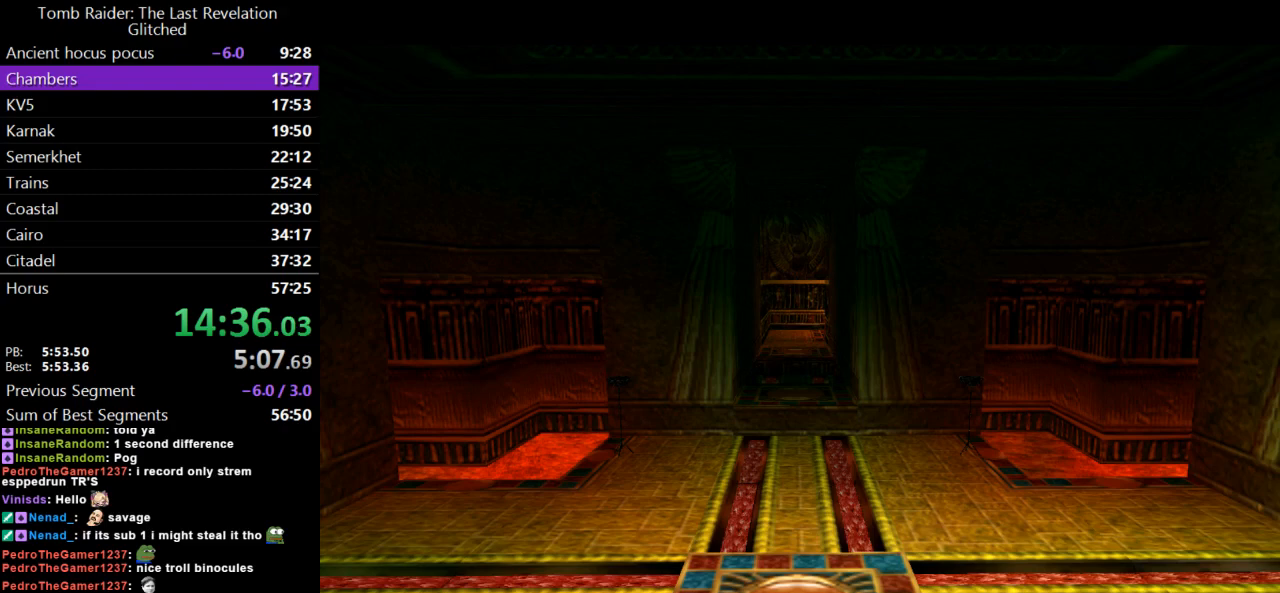
{"keys": ["left"], "events": []}
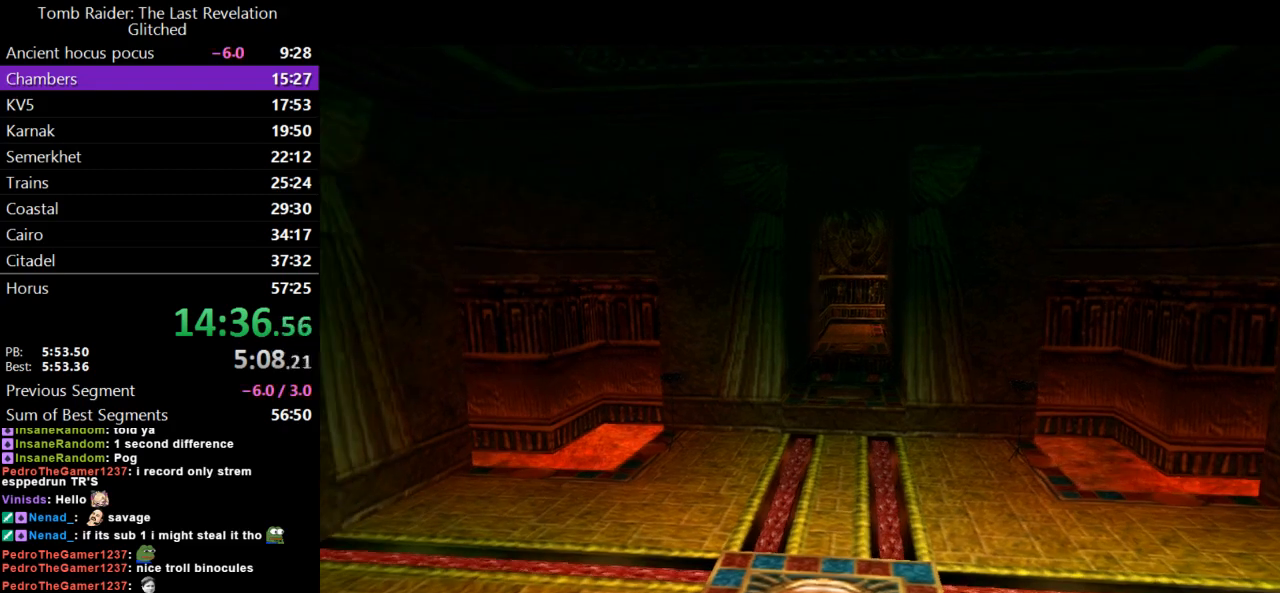
{"keys": [], "events": [[33, "left", "up"]]}
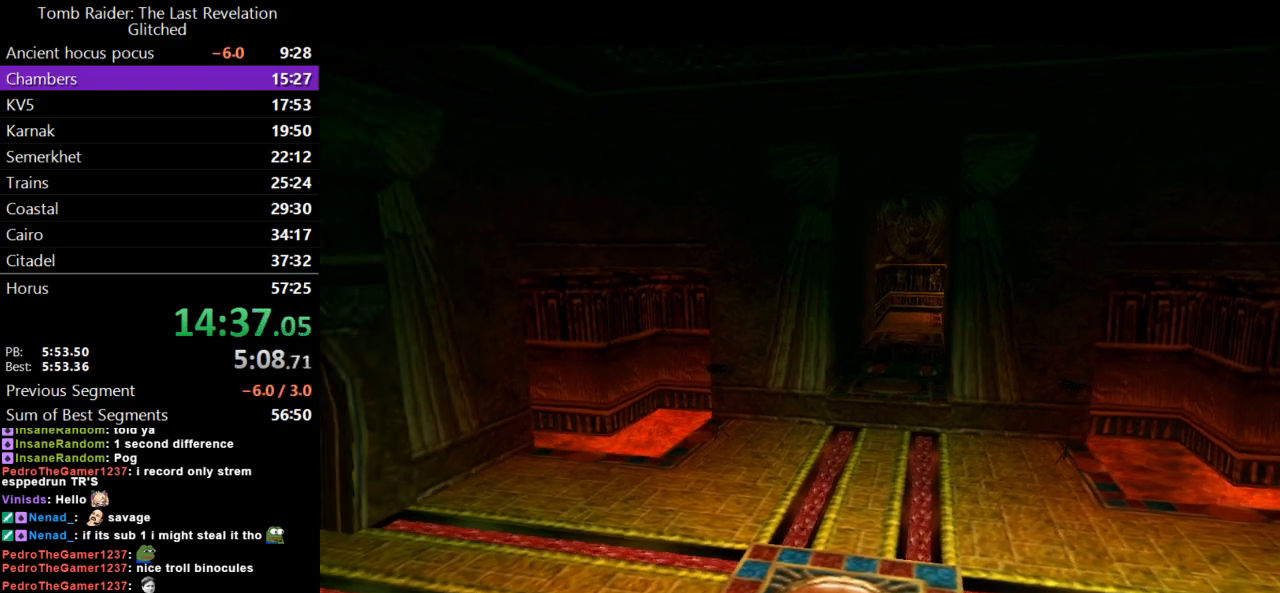
{"keys": [], "events": []}
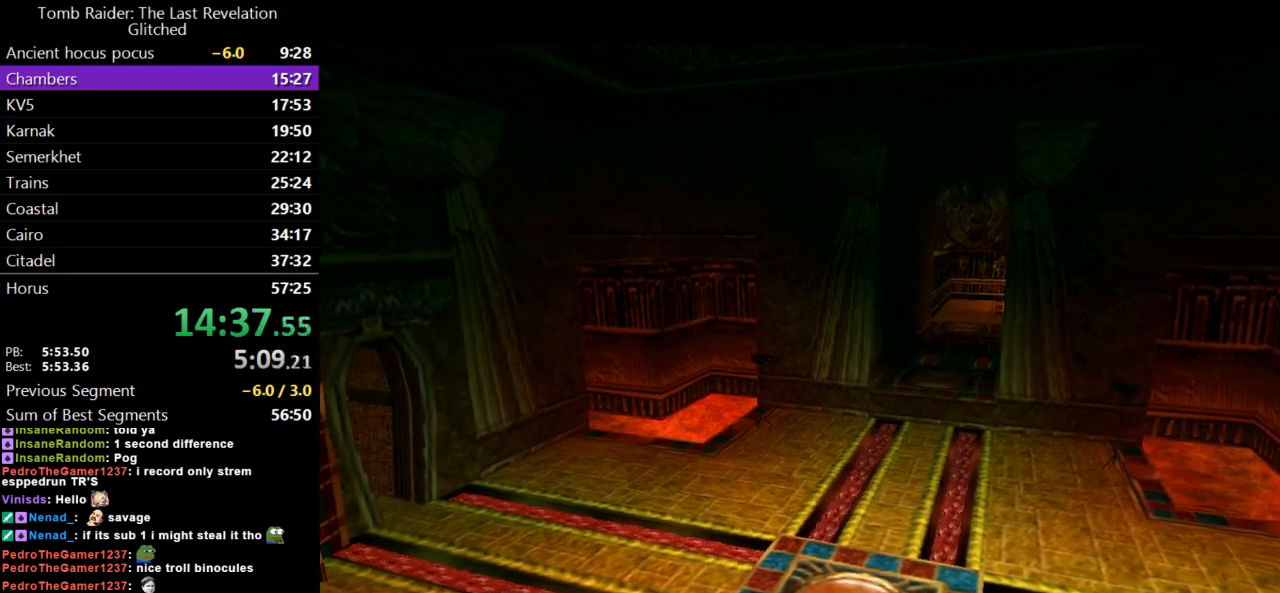
{"keys": [], "events": []}
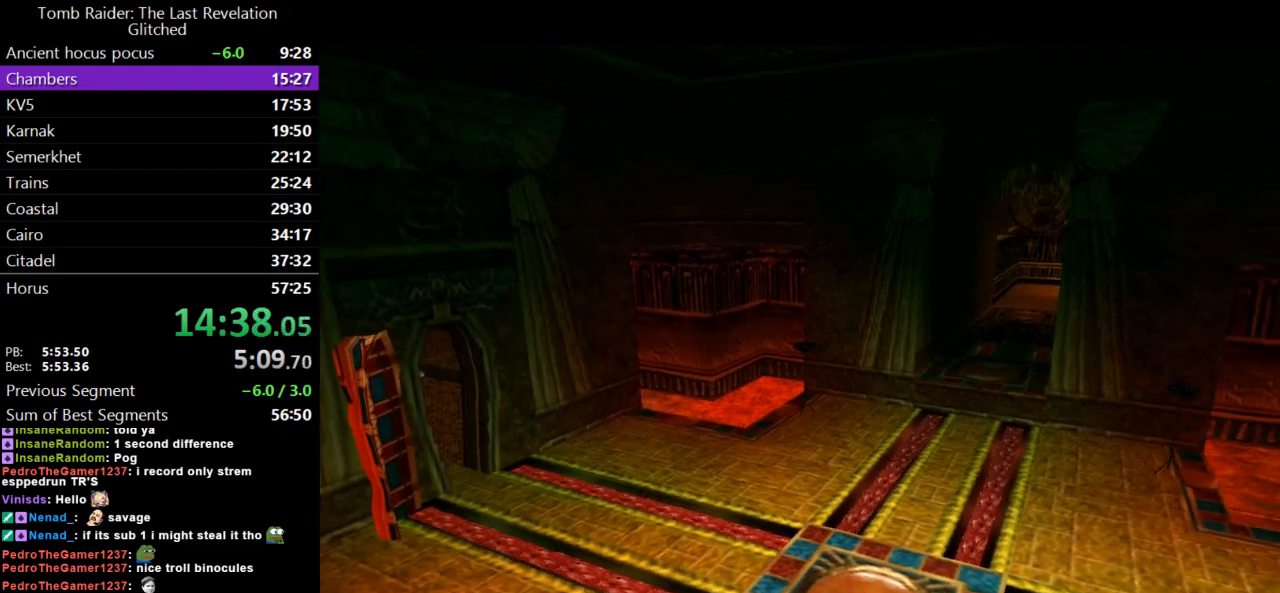
{"keys": [], "events": []}
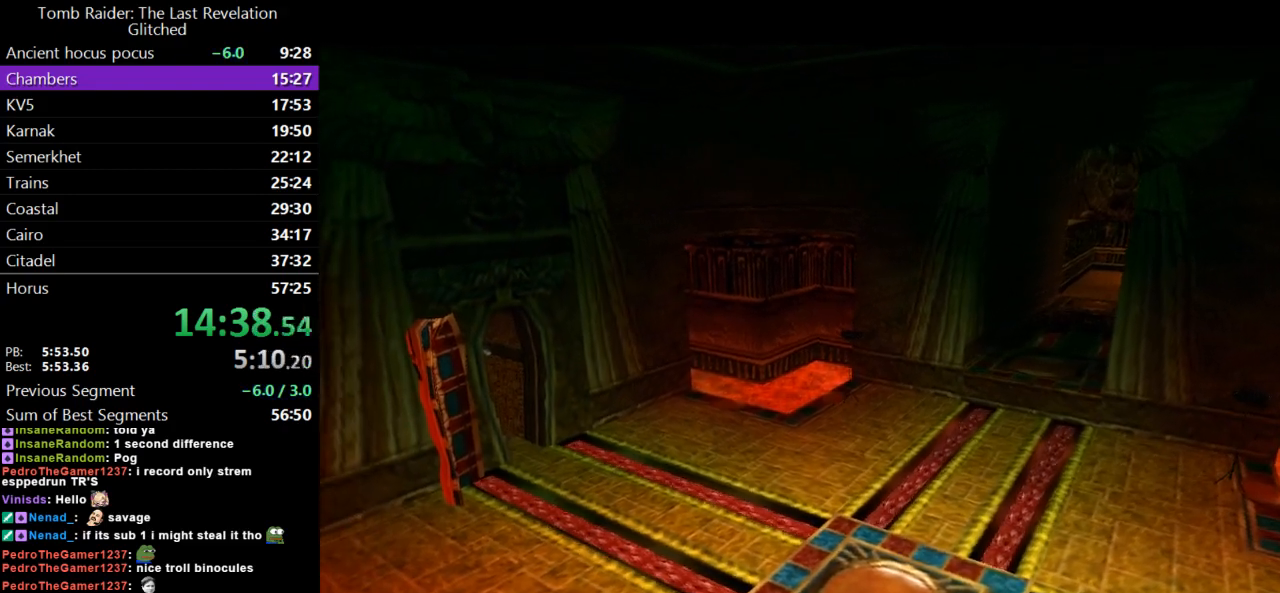
{"keys": [], "events": []}
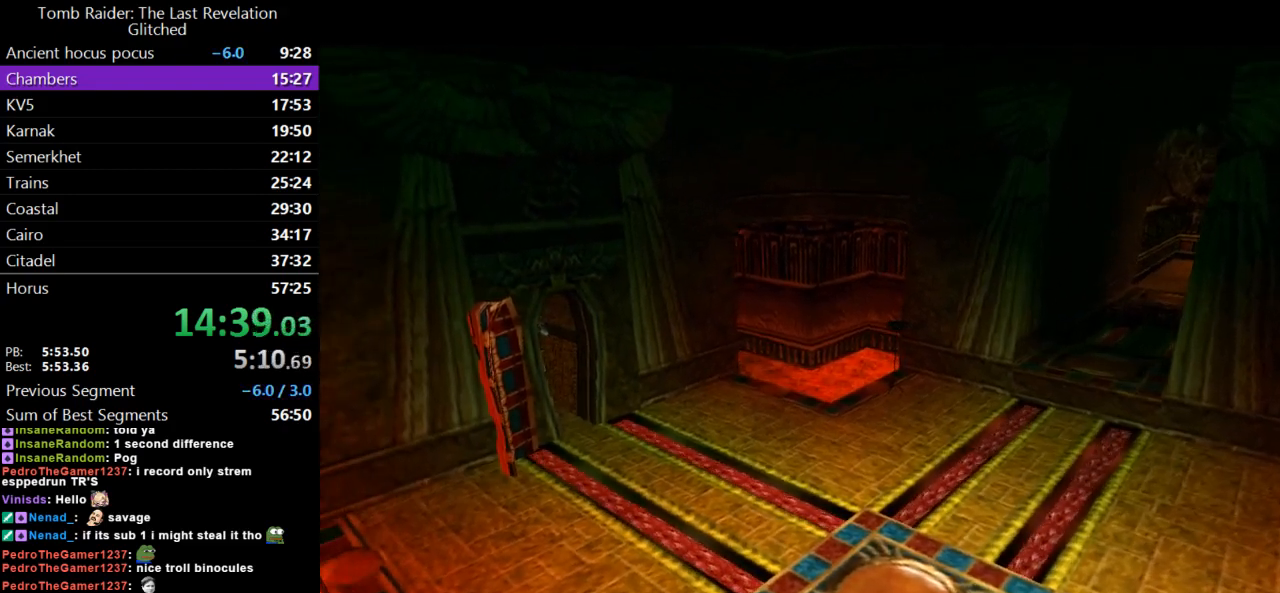
{"keys": [], "events": []}
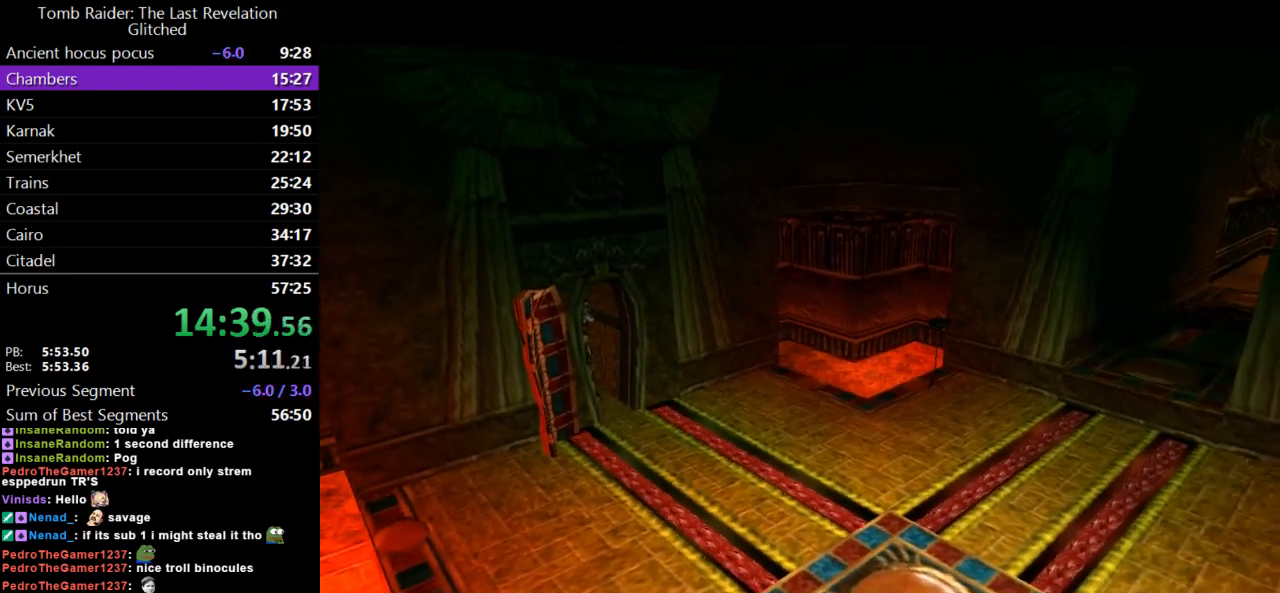
{"keys": [], "events": []}
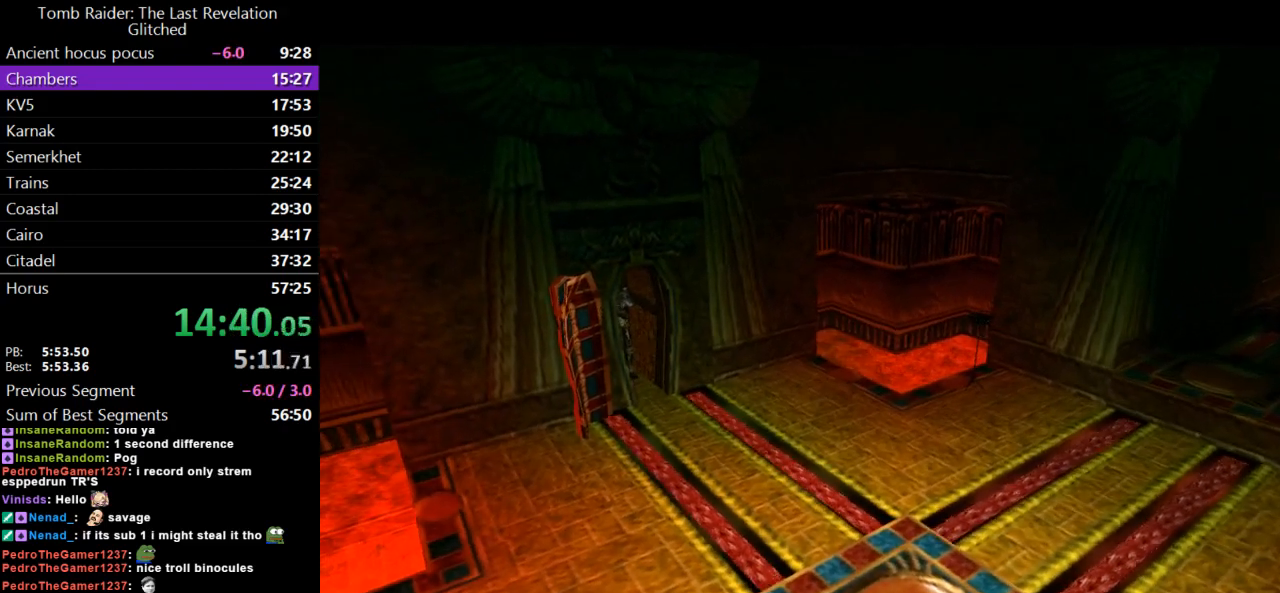
{"keys": ["left"], "events": [[200, "left", "down"]]}
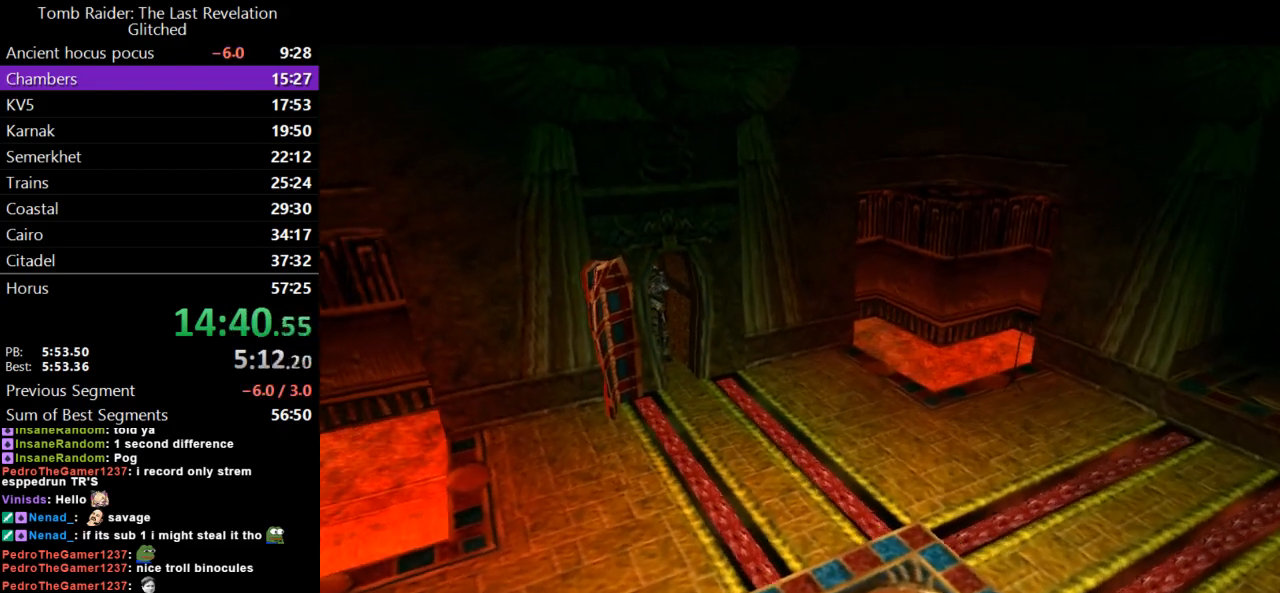
{"keys": ["left"], "events": []}